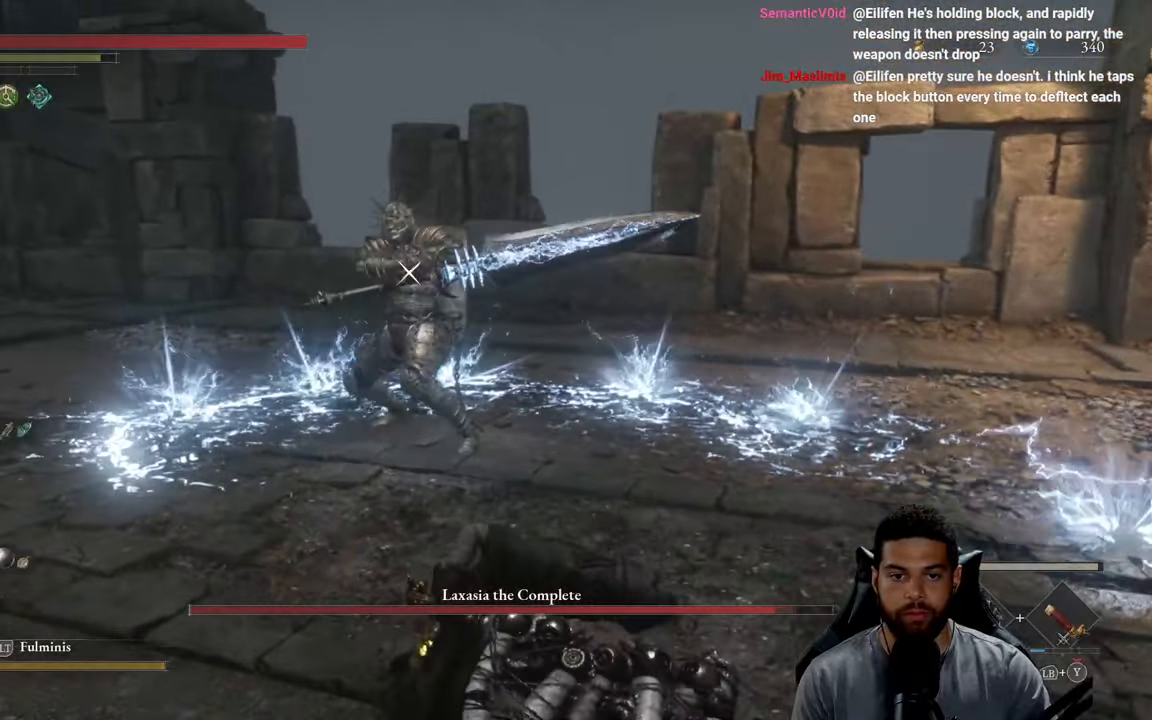
Gameplay with a controller (Xbox layout); each line is a JSON object with the inputs held at the frame after it. "events" lists button and stick changes between this image and that frame as [ms after this image, input, new state], when the widget could be followed in between.
{"buttons": ["R2"], "left_stick": "up-left", "right_stick": "center", "events": [[133, "left_stick", "up-left"]]}
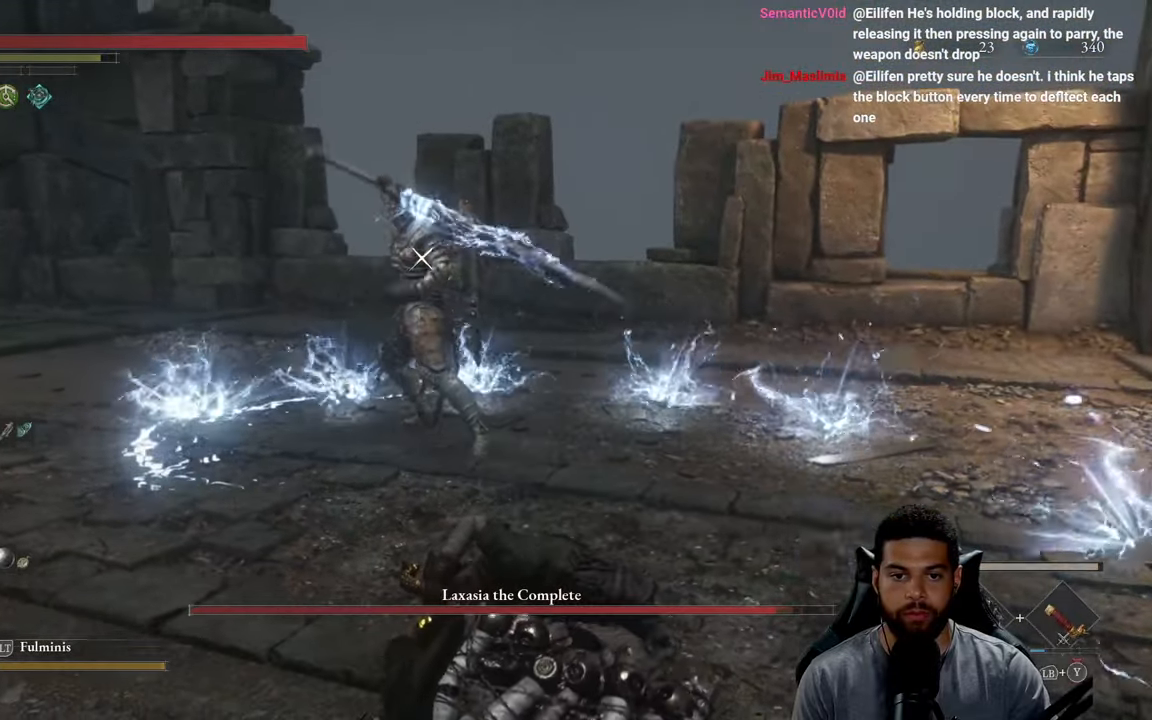
{"buttons": ["R2"], "left_stick": "up-left", "right_stick": "center", "events": []}
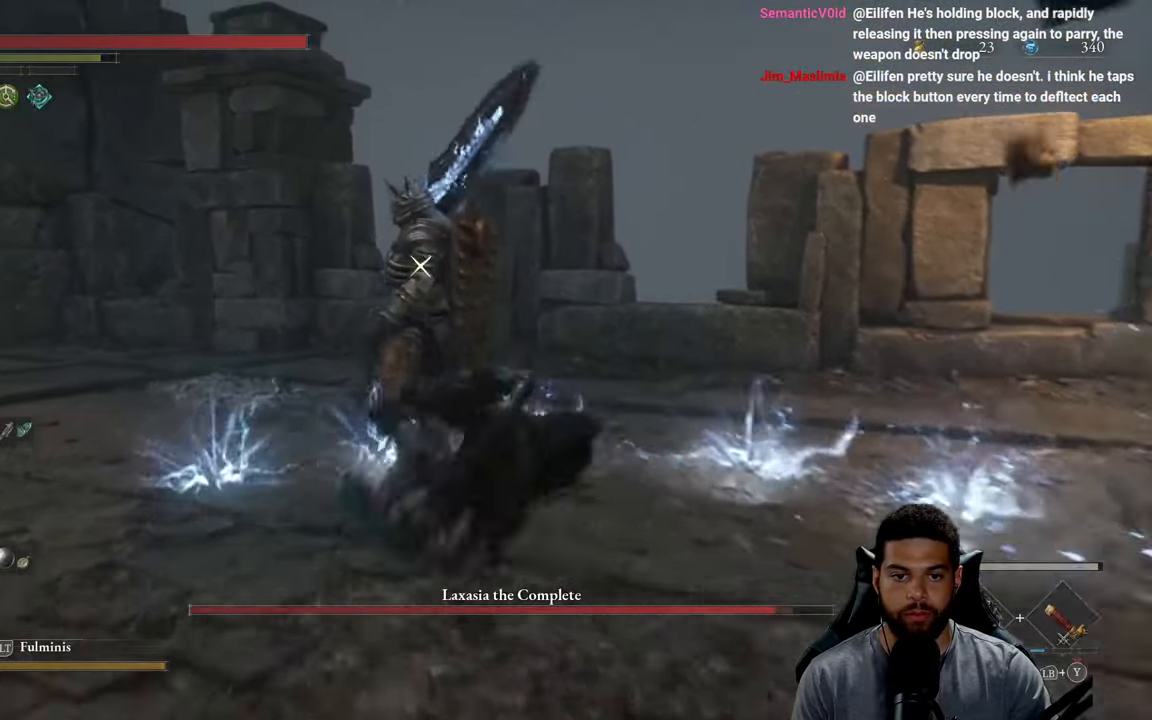
{"buttons": ["R2"], "left_stick": "up-left", "right_stick": "center", "events": []}
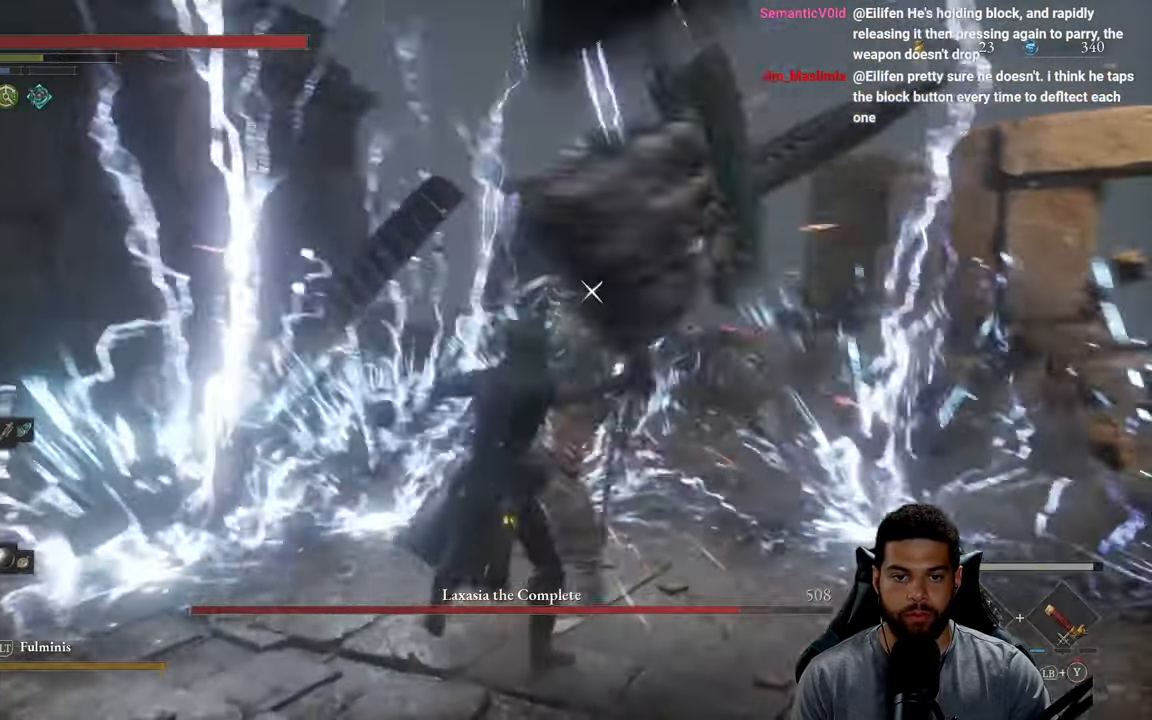
{"buttons": ["R2"], "left_stick": "up", "right_stick": "center", "events": [[216, "left_stick", "up"], [266, "R2", "up"], [433, "R2", "down"]]}
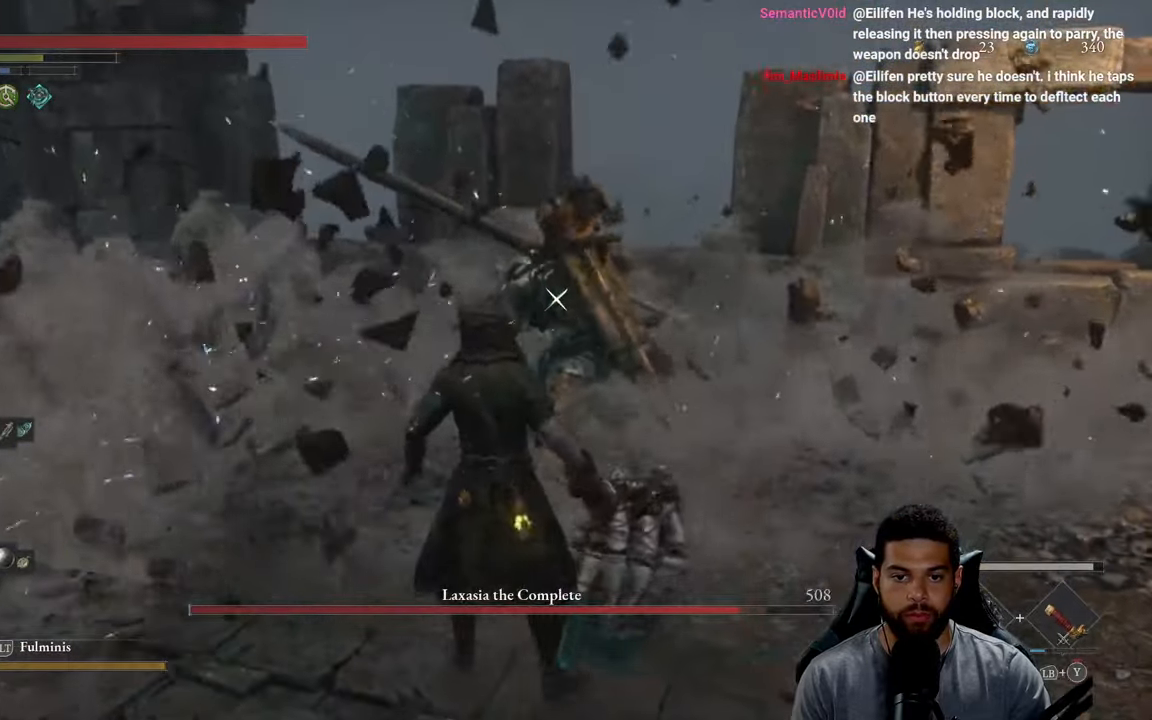
{"buttons": [], "left_stick": "up", "right_stick": "center", "events": [[500, "R2", "up"]]}
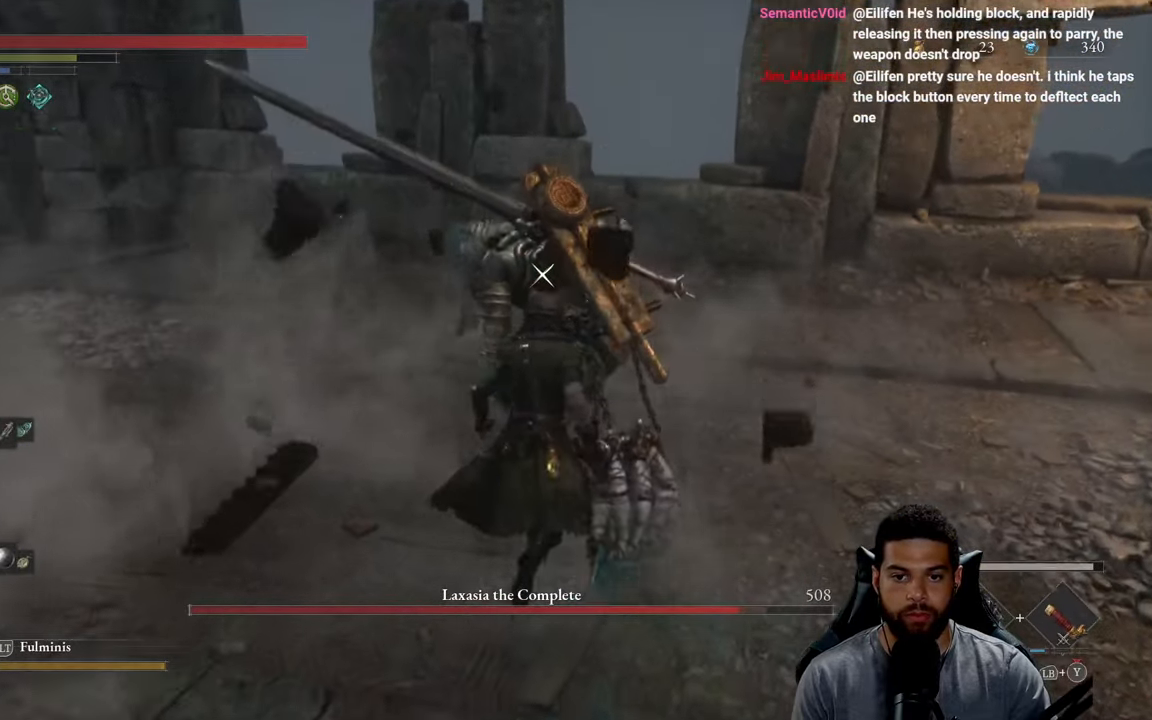
{"buttons": ["R2"], "left_stick": "up", "right_stick": "center", "events": [[66, "R2", "down"]]}
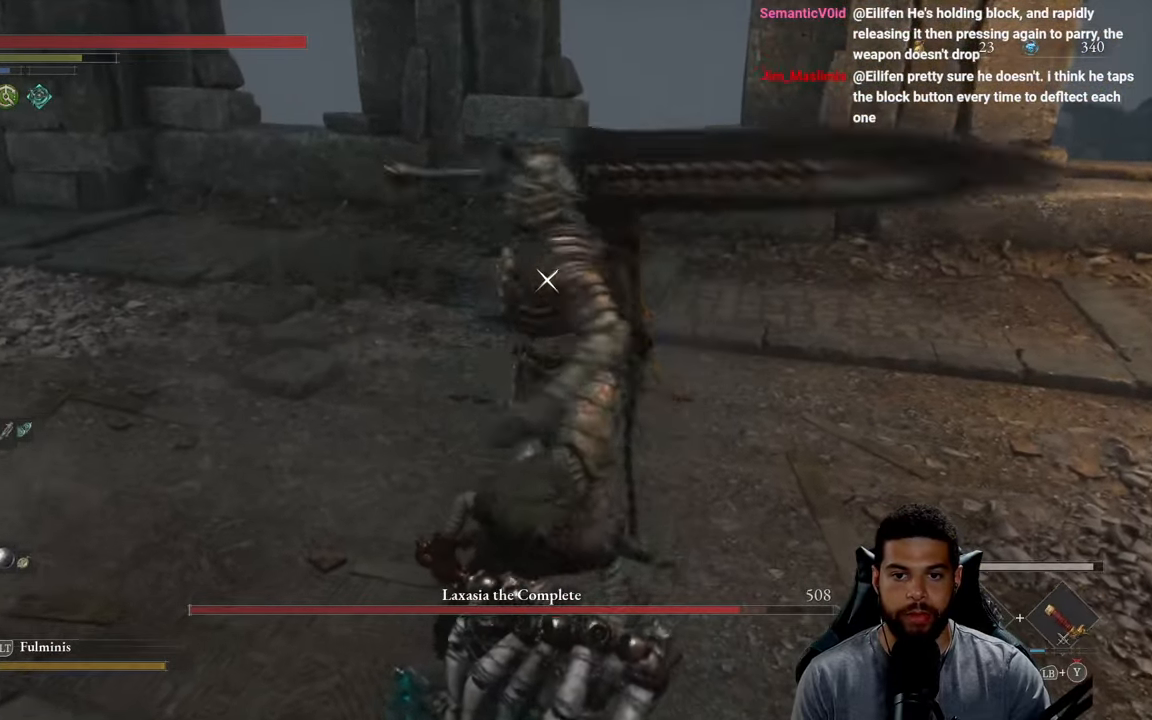
{"buttons": ["R2"], "left_stick": "up", "right_stick": "center", "events": []}
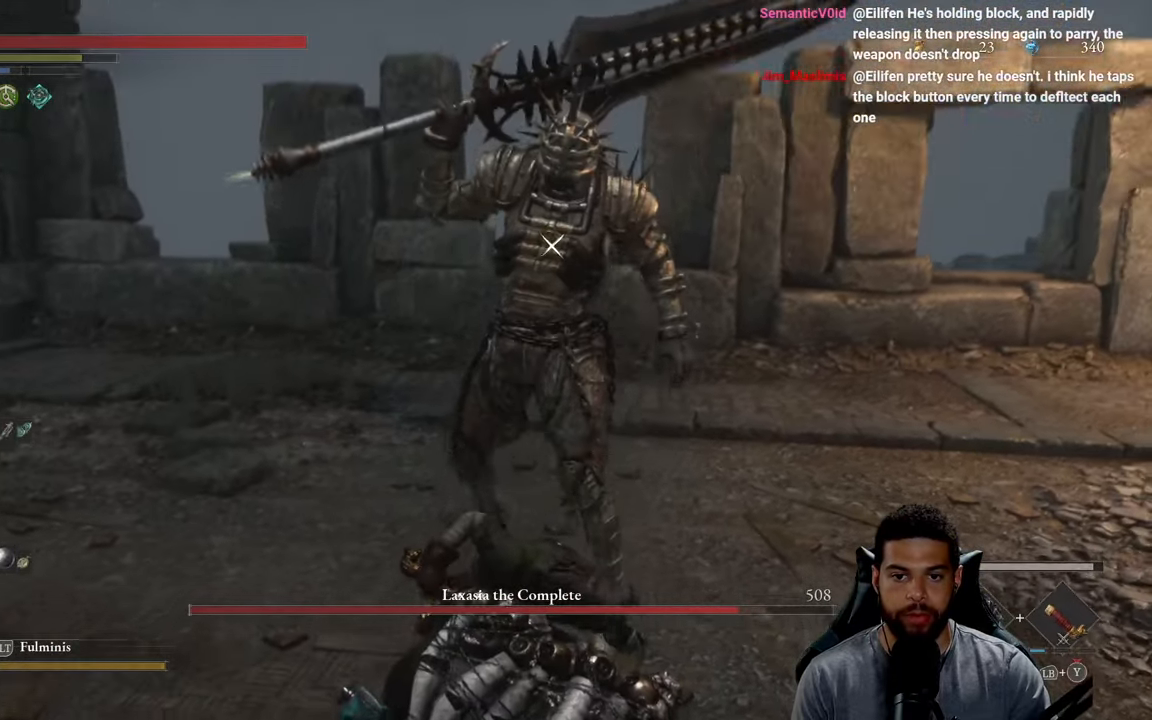
{"buttons": ["R2"], "left_stick": "up", "right_stick": "center", "events": []}
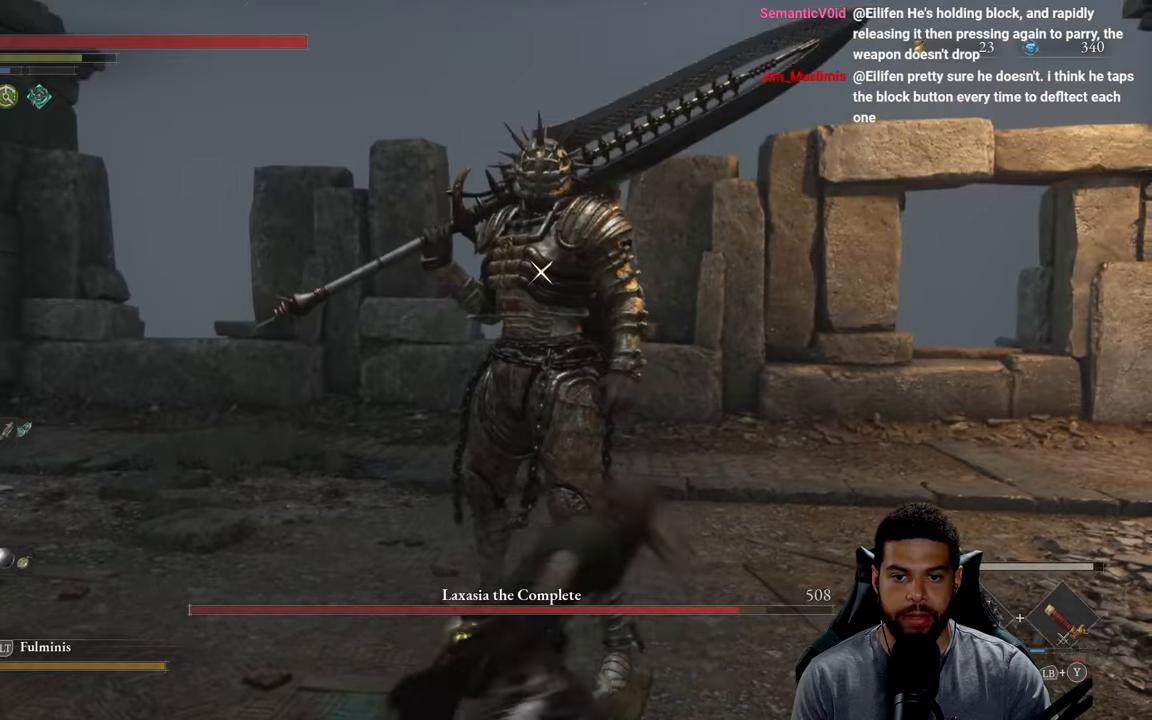
{"buttons": ["R2"], "left_stick": "up-right", "right_stick": "center", "events": [[483, "left_stick", "up-right"]]}
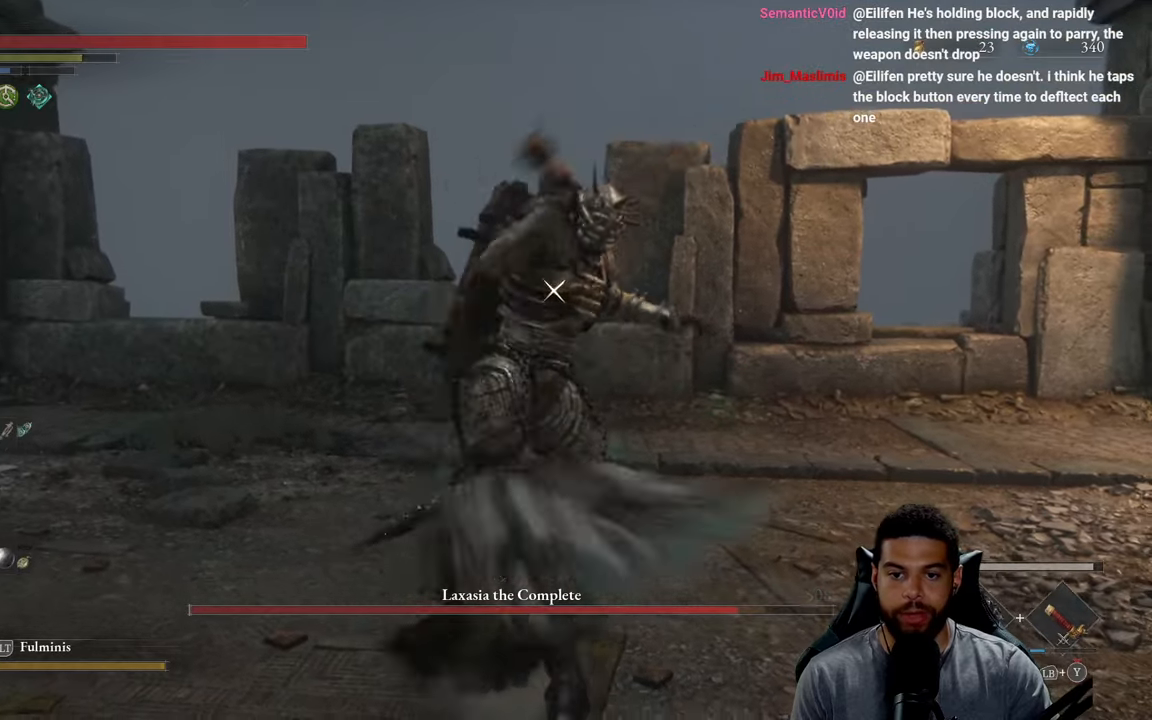
{"buttons": [], "left_stick": "down-right", "right_stick": "center", "events": [[233, "left_stick", "right"], [333, "left_stick", "down-right"], [367, "R2", "up"]]}
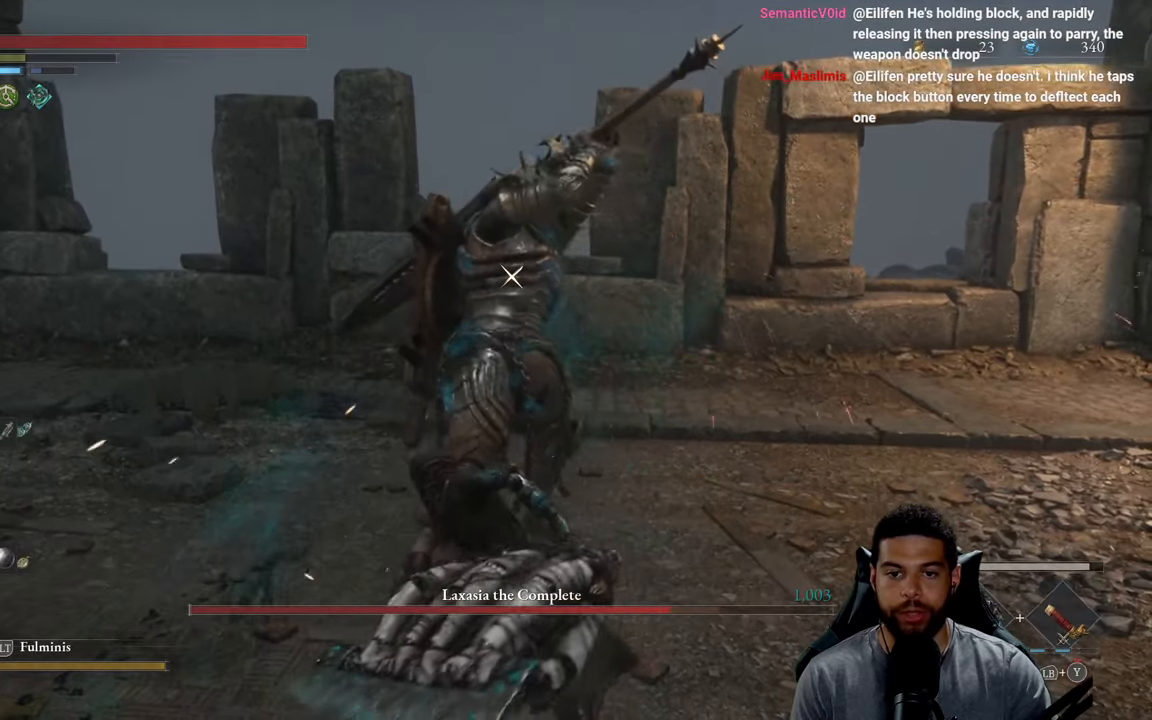
{"buttons": [], "left_stick": "down-right", "right_stick": "center", "events": []}
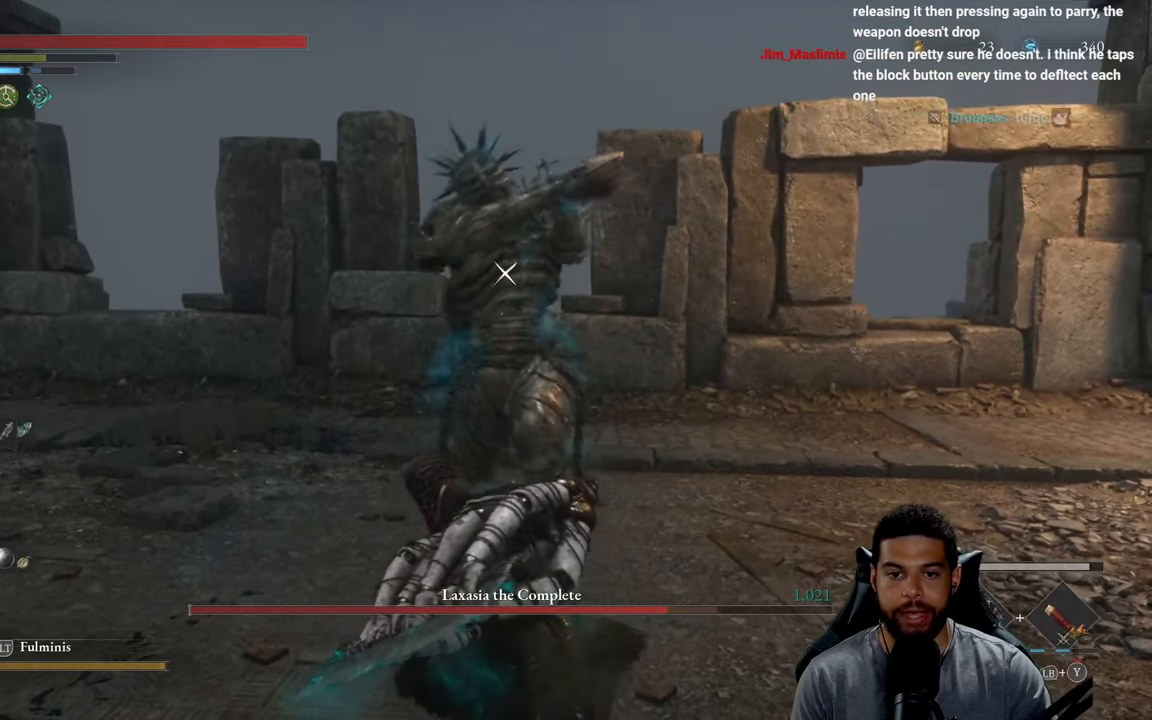
{"buttons": [], "left_stick": "down", "right_stick": "center", "events": [[83, "L1", "down"], [217, "L1", "up"], [250, "left_stick", "down"]]}
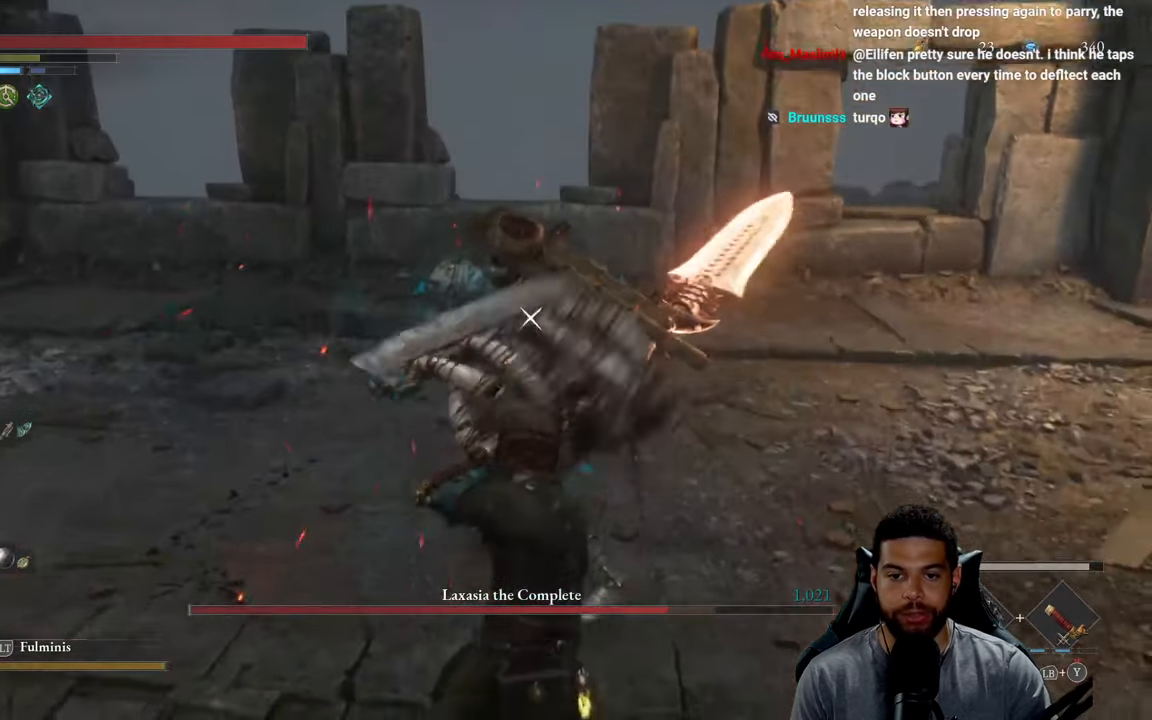
{"buttons": [], "left_stick": "down", "right_stick": "center", "events": []}
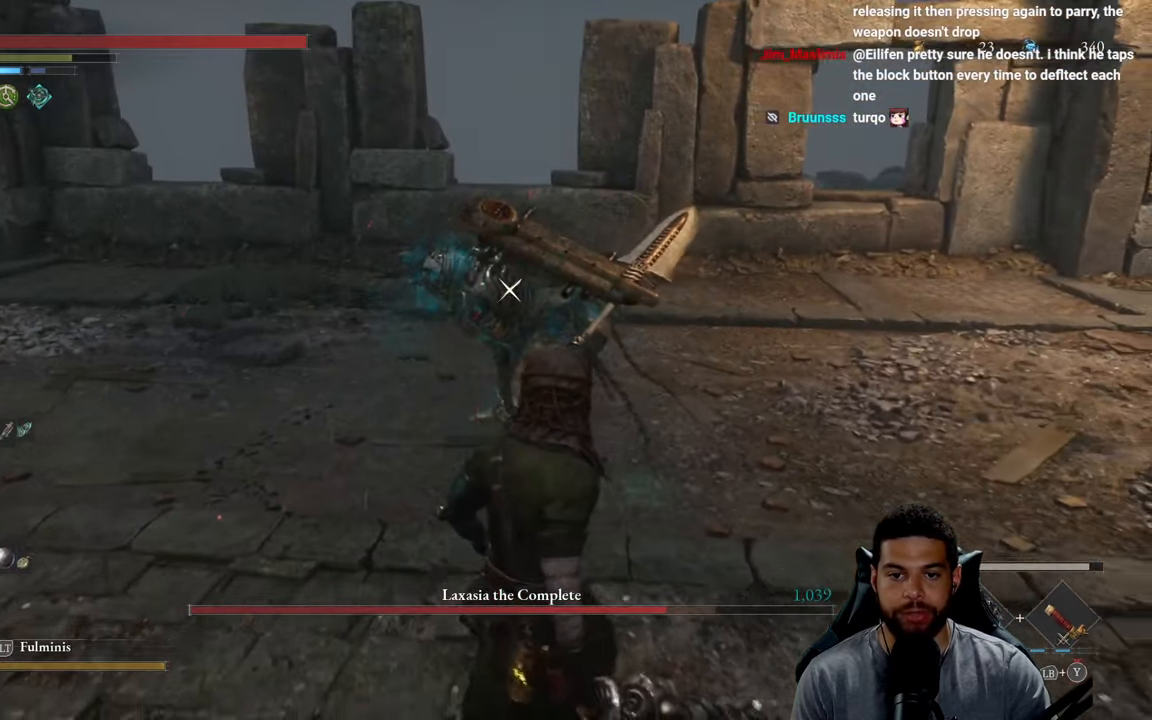
{"buttons": [], "left_stick": "up-left", "right_stick": "center", "events": [[183, "left_stick", "right"], [300, "left_stick", "up"], [433, "left_stick", "up-left"]]}
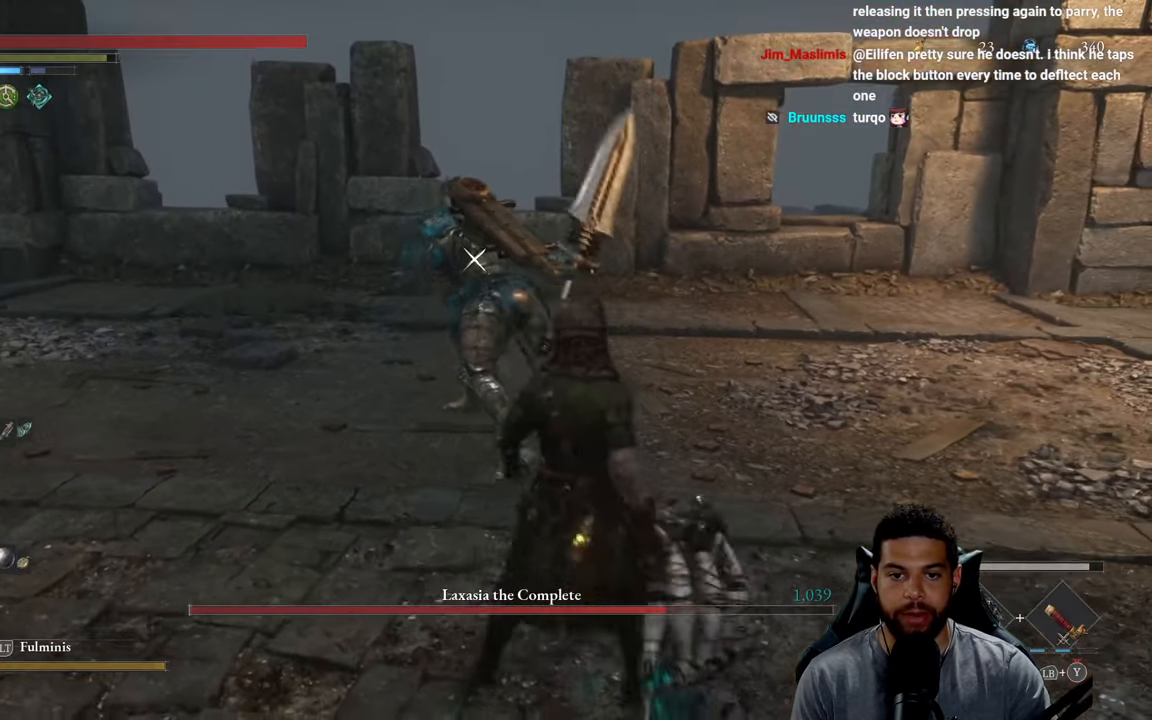
{"buttons": [], "left_stick": "center", "right_stick": "center", "events": [[183, "left_stick", "down"], [417, "left_stick", "center"]]}
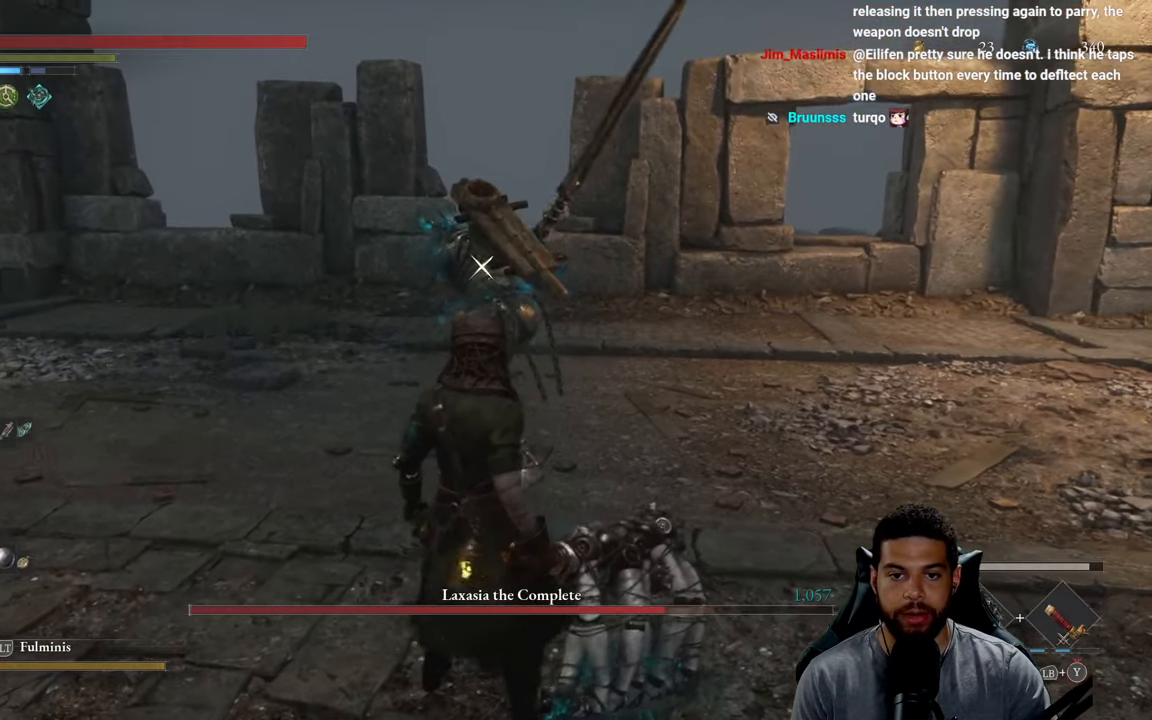
{"buttons": ["L1"], "left_stick": "up-left", "right_stick": "center", "events": [[83, "left_stick", "up-left"], [433, "L1", "down"]]}
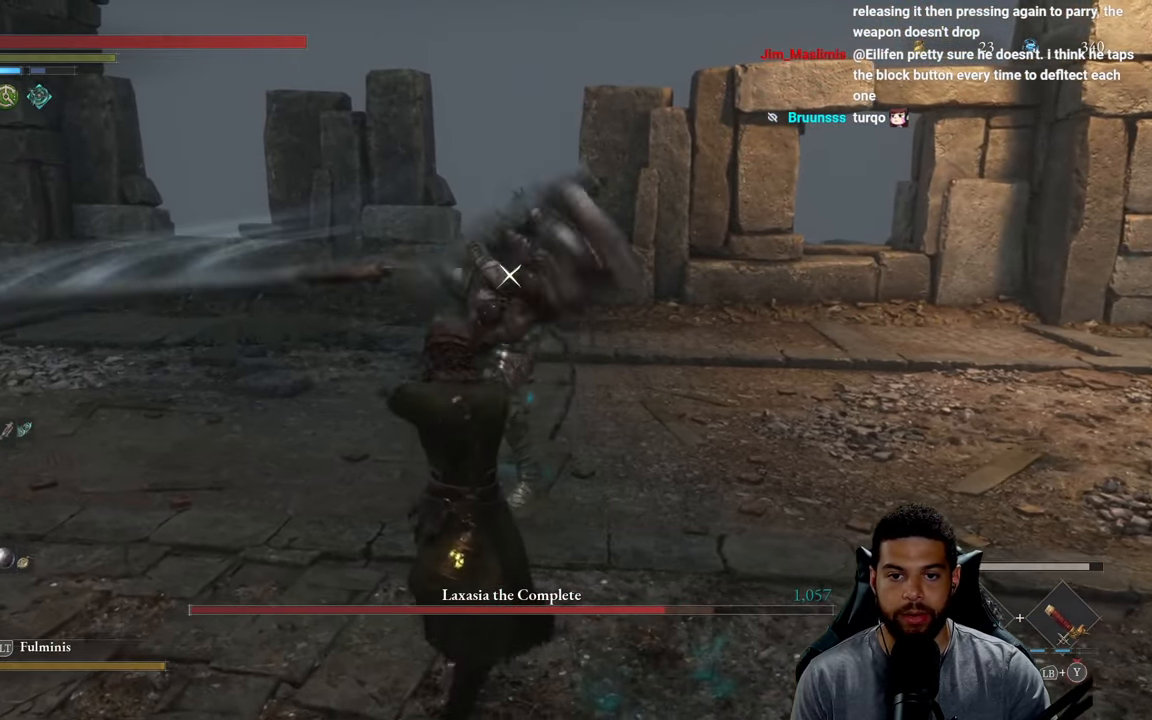
{"buttons": [], "left_stick": "down", "right_stick": "center", "events": [[33, "L1", "up"], [183, "left_stick", "down"]]}
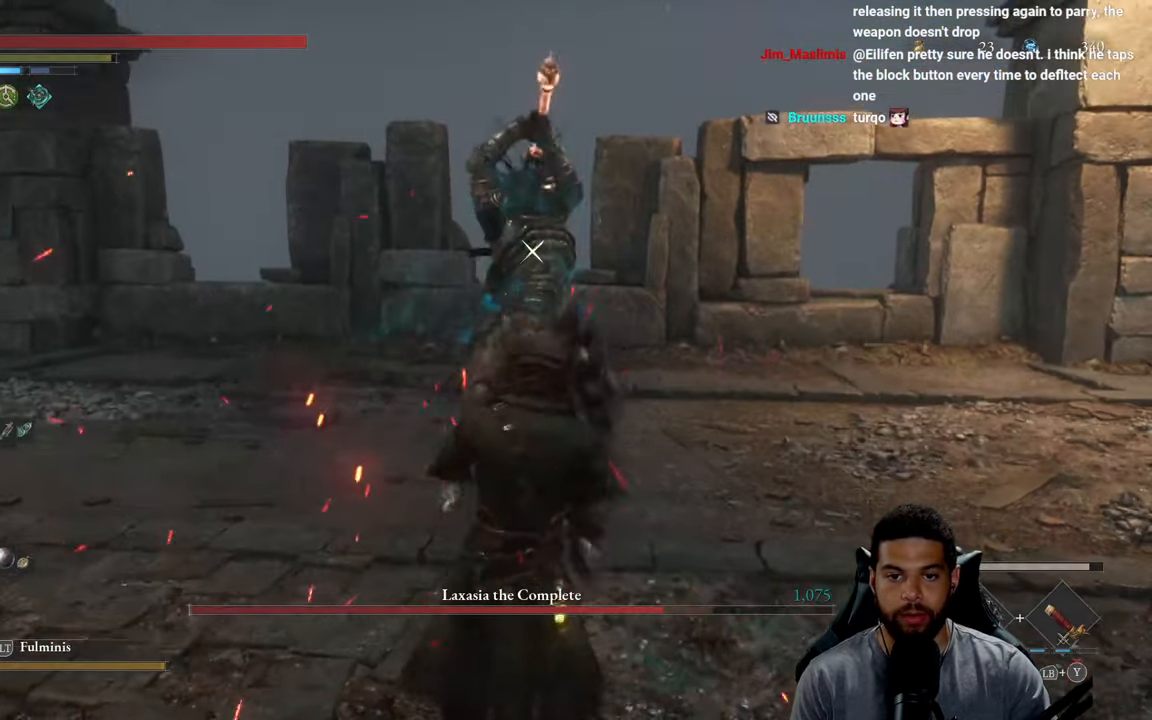
{"buttons": [], "left_stick": "center", "right_stick": "center", "events": [[67, "left_stick", "center"]]}
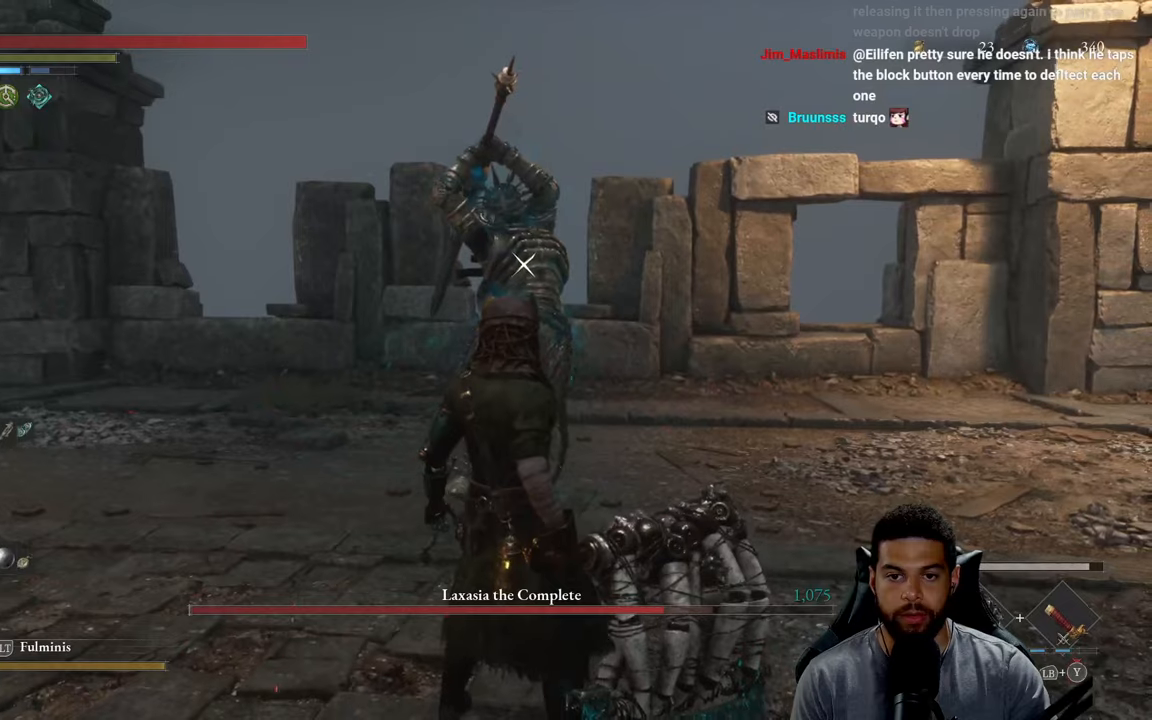
{"buttons": ["L1"], "left_stick": "up-left", "right_stick": "center", "events": [[300, "left_stick", "left"], [350, "left_stick", "up-left"], [367, "L1", "down"]]}
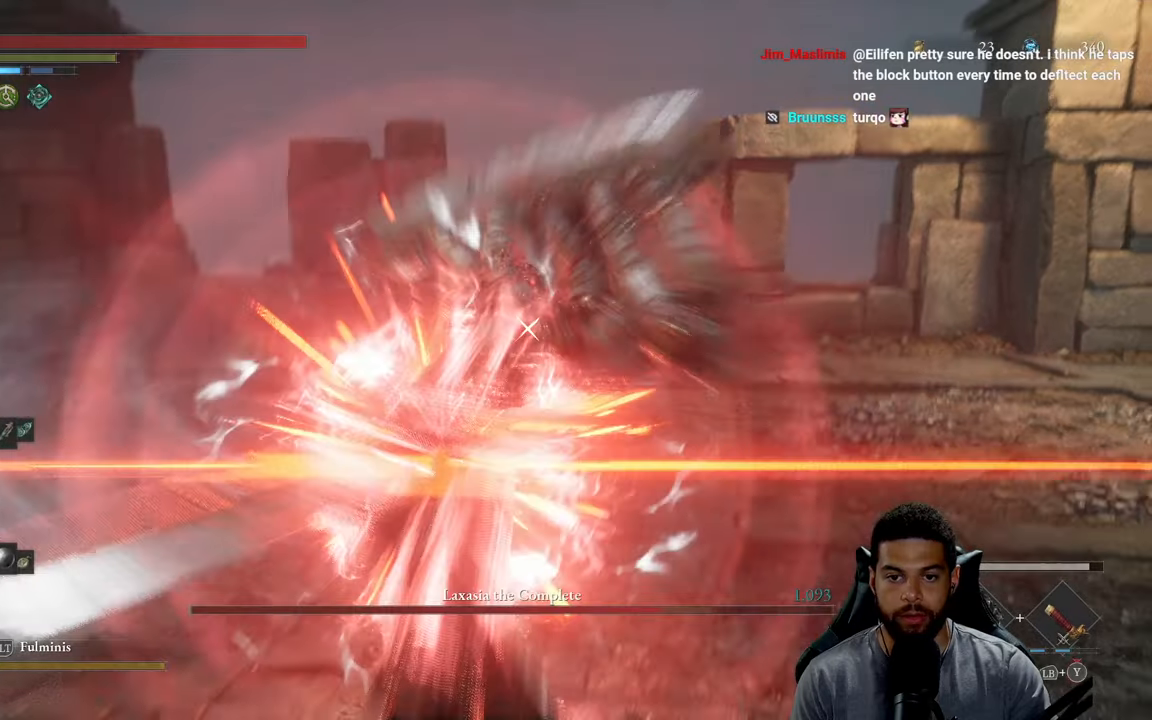
{"buttons": [], "left_stick": "up", "right_stick": "center", "events": [[17, "L1", "up"], [250, "left_stick", "up"]]}
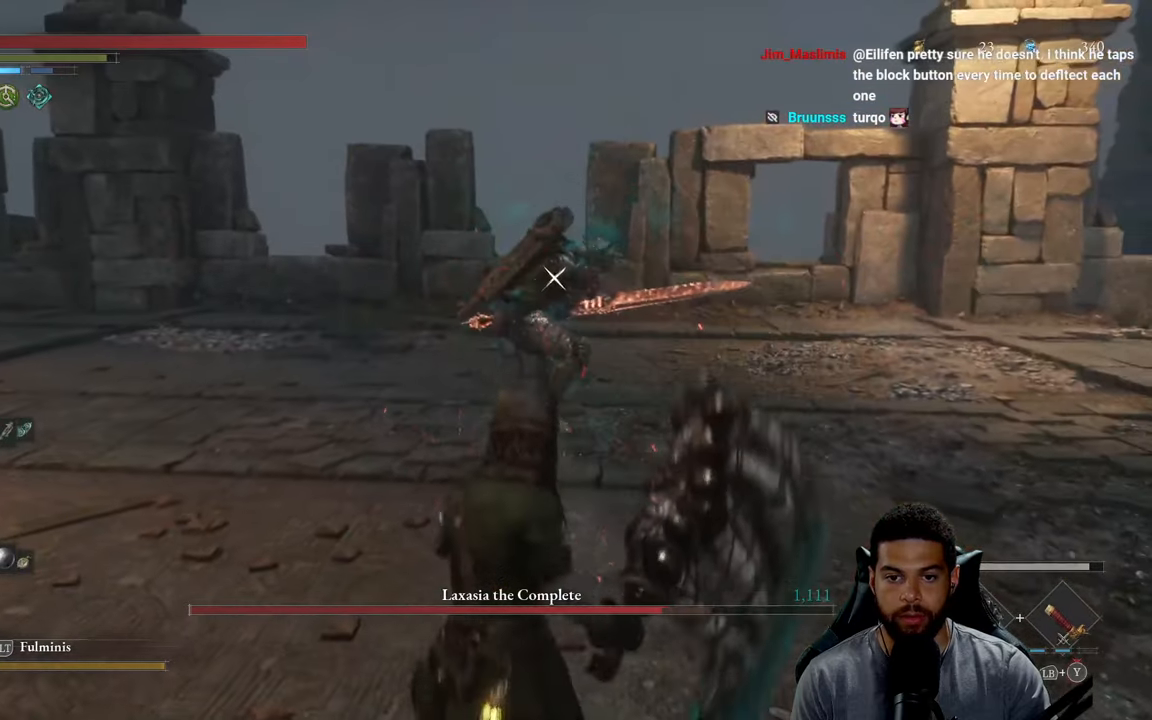
{"buttons": ["R2"], "left_stick": "up", "right_stick": "center", "events": [[67, "R2", "down"]]}
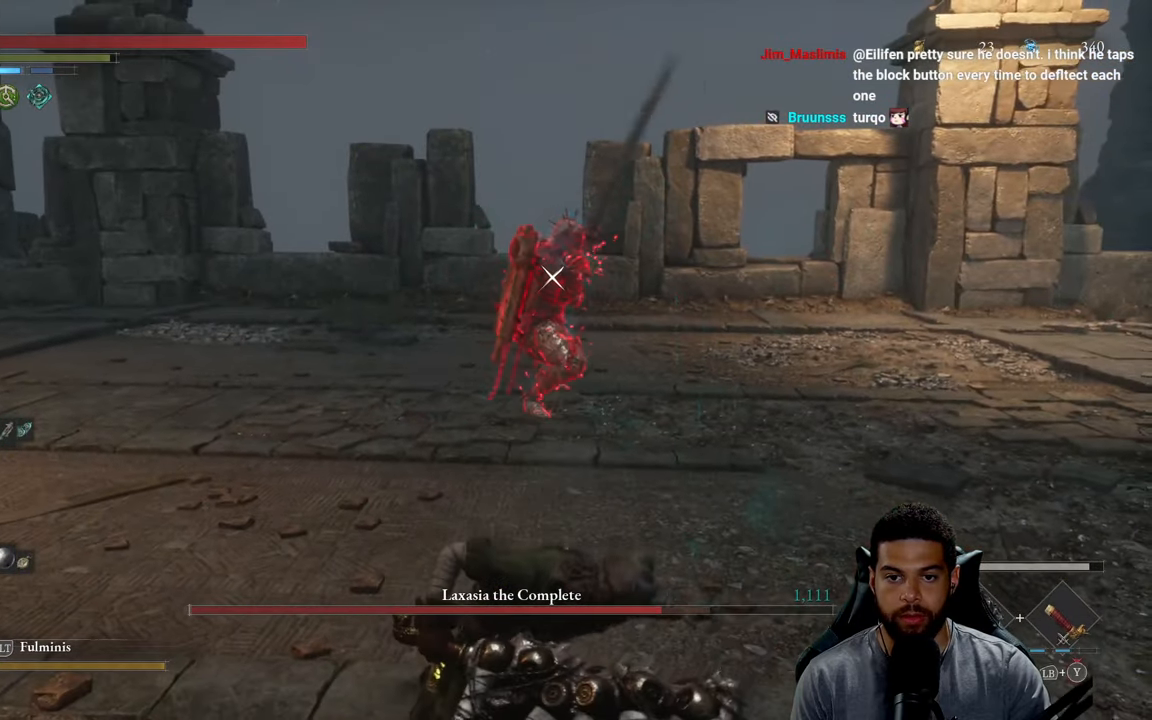
{"buttons": [], "left_stick": "up-right", "right_stick": "center", "events": [[150, "R2", "up"], [234, "left_stick", "up-right"]]}
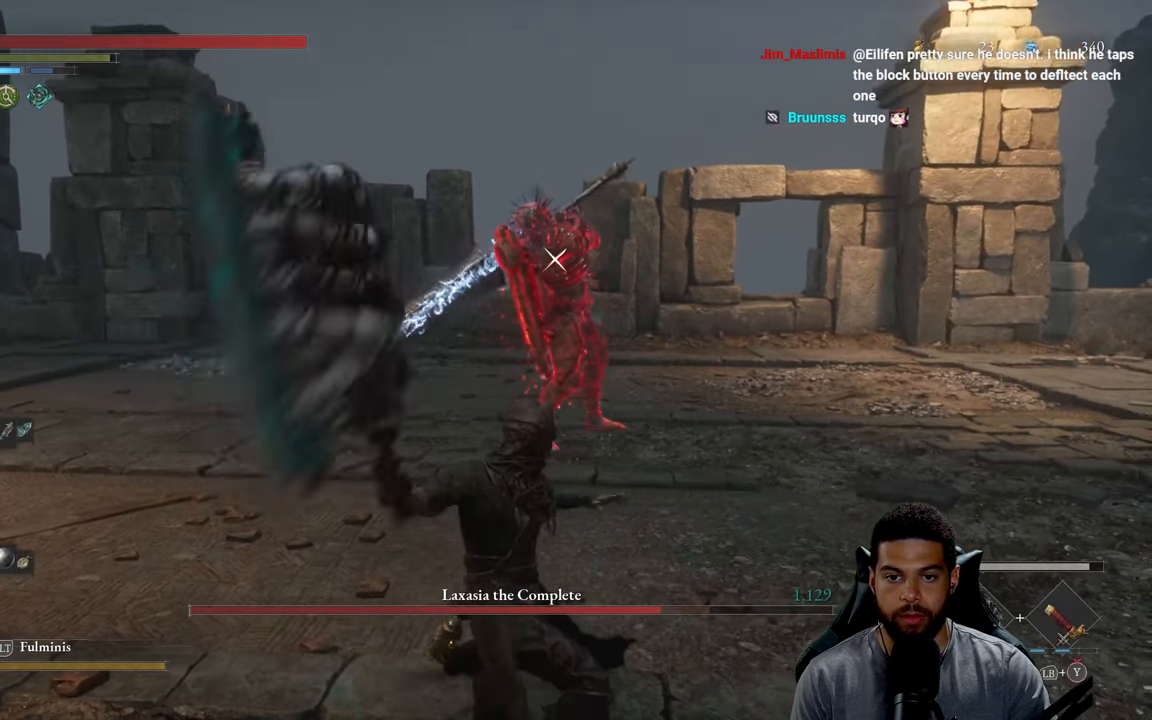
{"buttons": [], "left_stick": "down-right", "right_stick": "center", "events": [[350, "left_stick", "right"], [484, "left_stick", "down-right"]]}
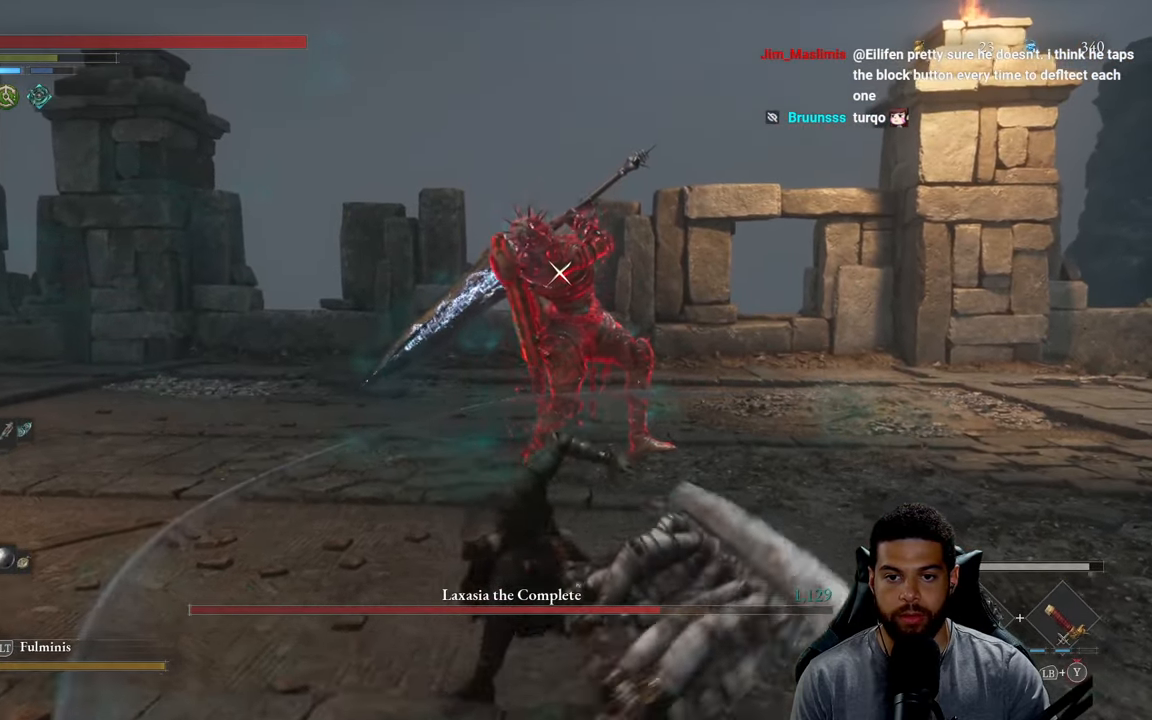
{"buttons": [], "left_stick": "down-right", "right_stick": "center", "events": [[334, "L1", "down"], [484, "L1", "up"]]}
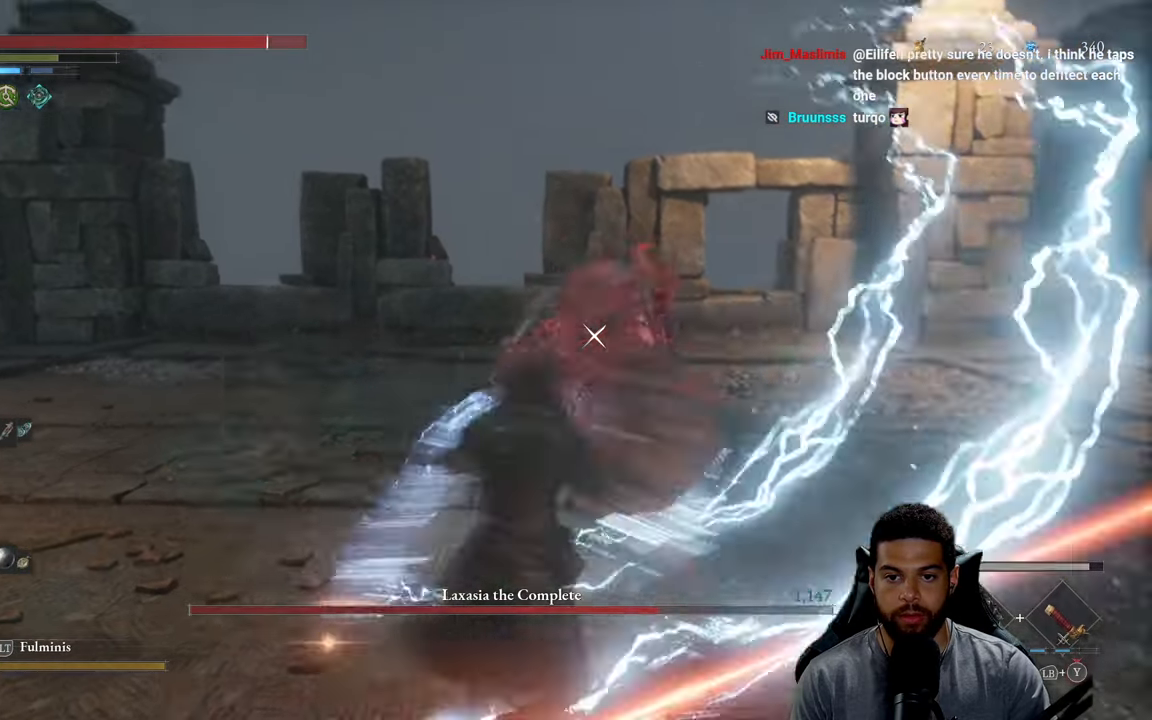
{"buttons": [], "left_stick": "up", "right_stick": "center", "events": [[484, "left_stick", "up"]]}
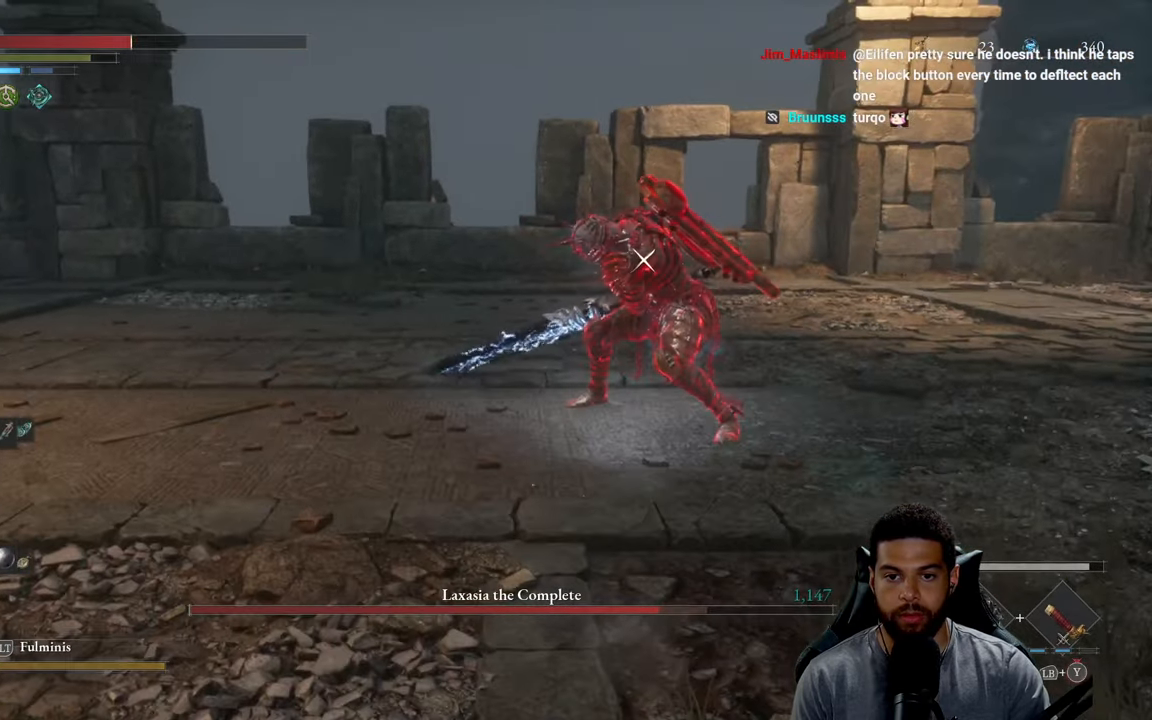
{"buttons": [], "left_stick": "up", "right_stick": "center", "events": [[67, "B", "down"], [150, "B", "up"]]}
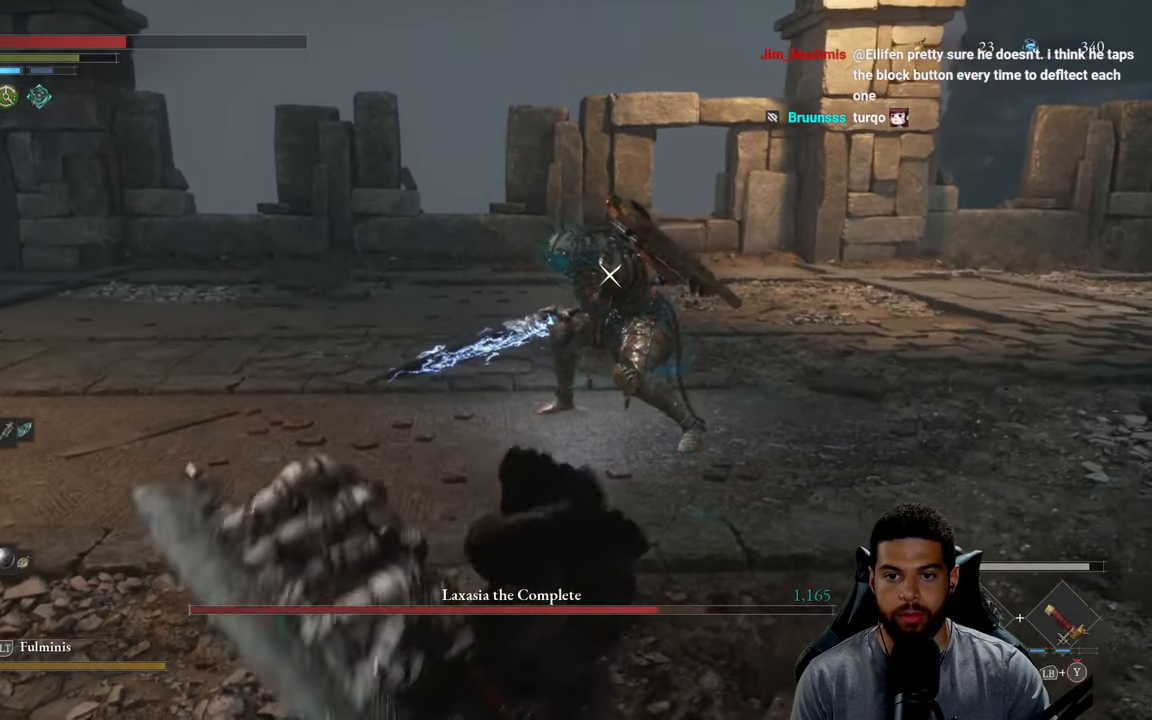
{"buttons": ["L1"], "left_stick": "up", "right_stick": "center", "events": [[200, "L1", "down"]]}
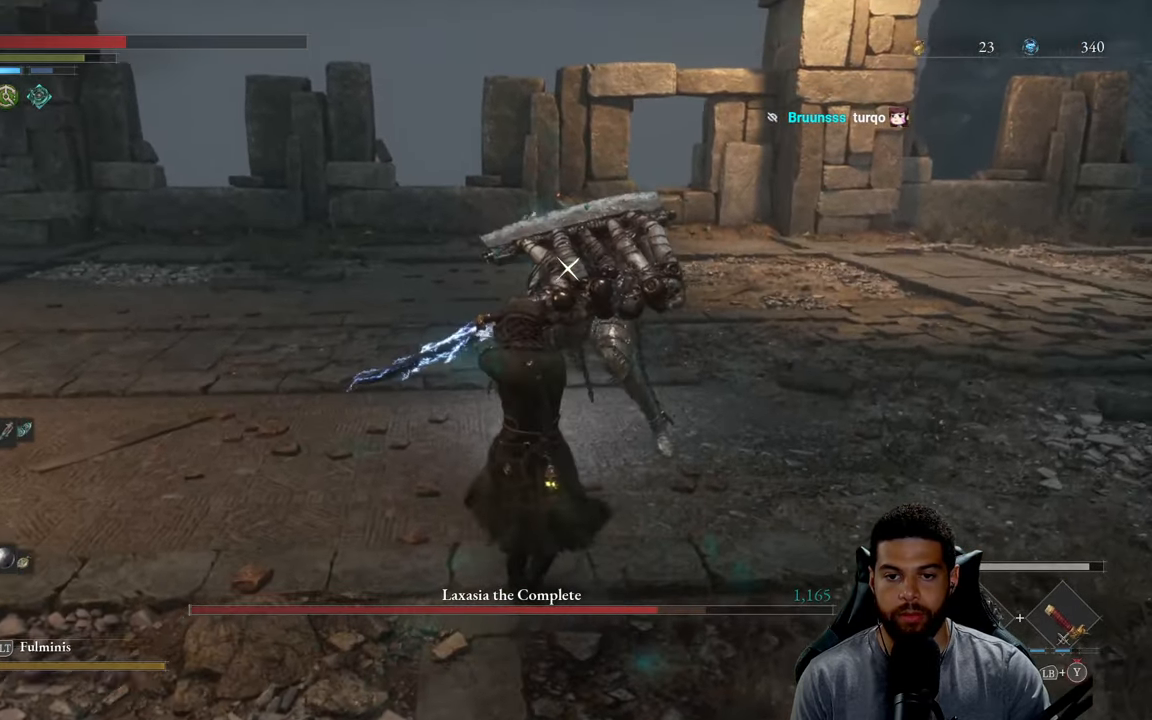
{"buttons": ["L1"], "left_stick": "up", "right_stick": "center", "events": [[350, "Y", "down"], [467, "Y", "up"]]}
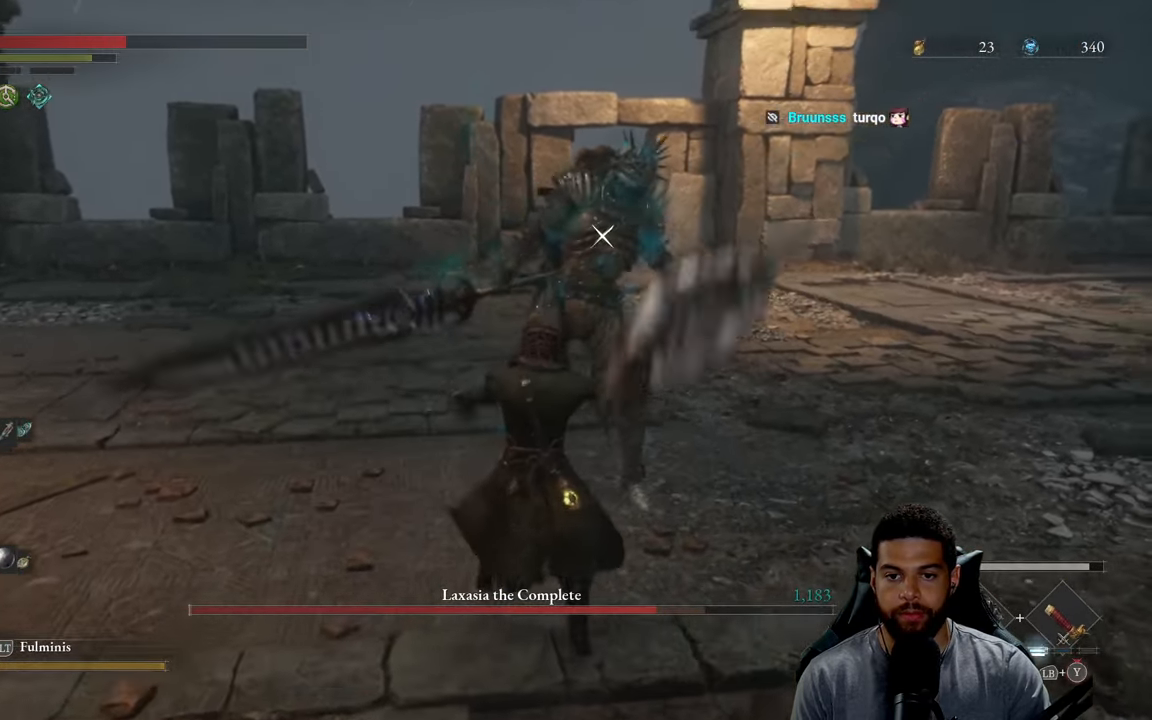
{"buttons": ["L1"], "left_stick": "up", "right_stick": "center", "events": [[33, "Y", "down"], [133, "Y", "up"], [183, "Y", "down"], [300, "Y", "up"], [350, "Y", "down"], [466, "Y", "up"]]}
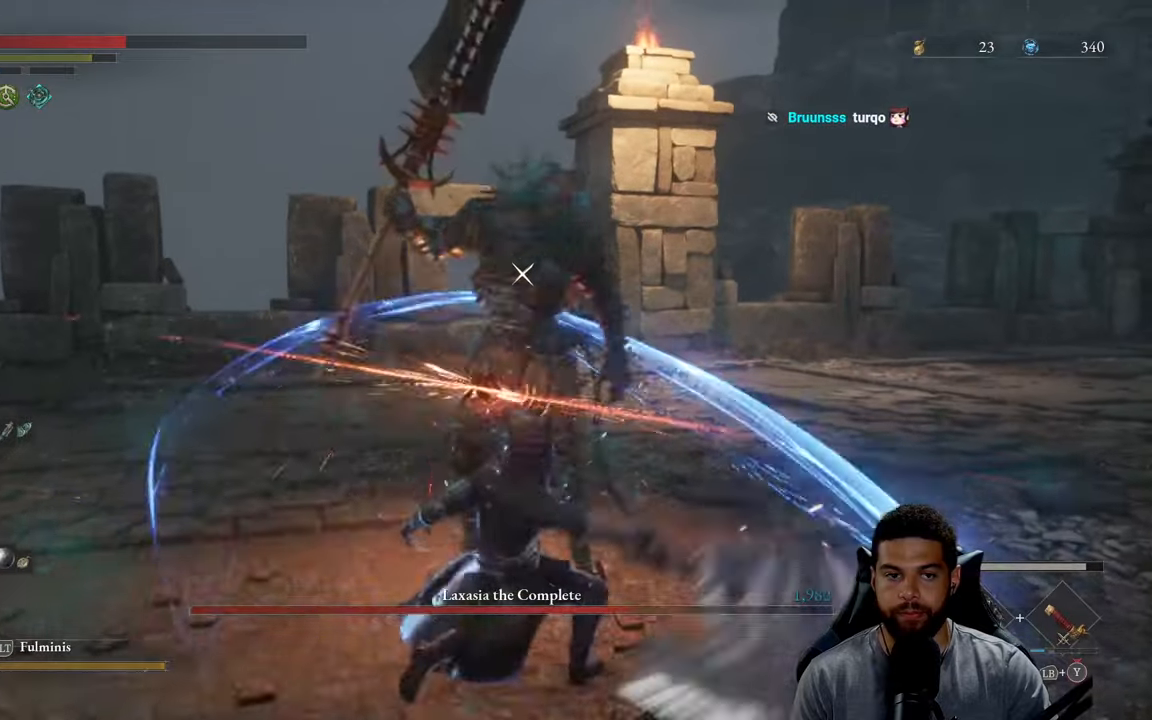
{"buttons": ["Y", "L1"], "left_stick": "up", "right_stick": "center", "events": [[16, "Y", "down"], [116, "Y", "up"], [183, "Y", "down"], [283, "Y", "up"], [333, "Y", "down"], [450, "Y", "up"], [500, "Y", "down"]]}
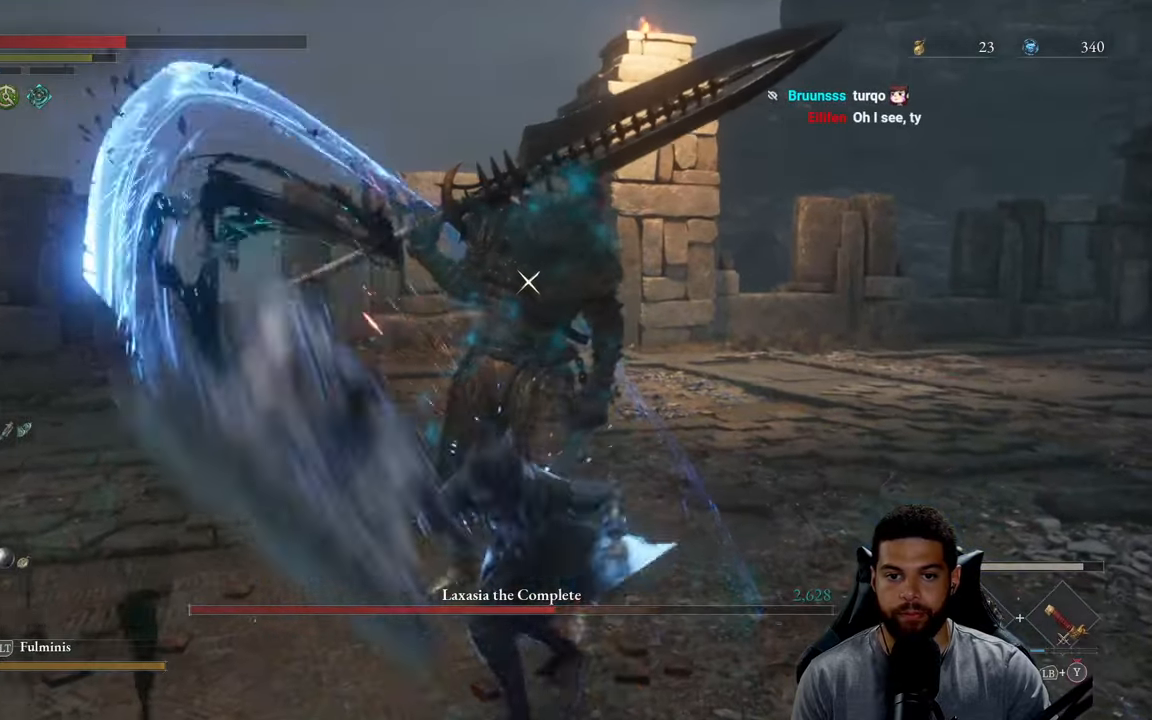
{"buttons": ["L1"], "left_stick": "up", "right_stick": "center", "events": [[116, "Y", "up"], [183, "Y", "down"], [283, "Y", "up"], [350, "Y", "down"], [450, "Y", "up"]]}